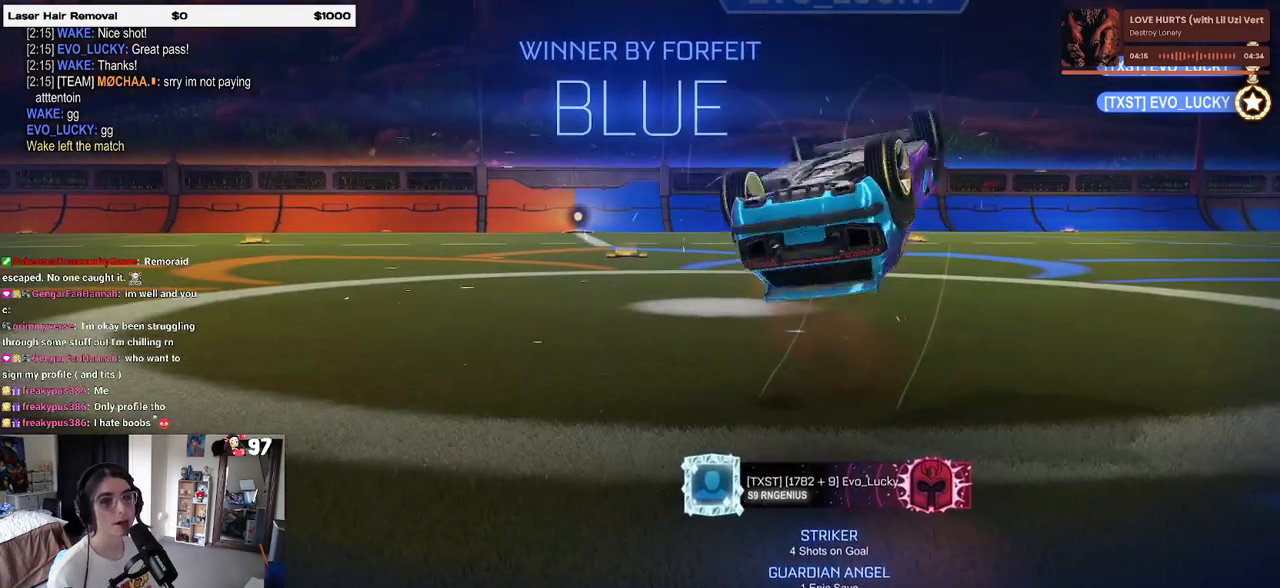
Gameplay with a controller (PlayStation layout); each line is a JSON object with the inputs held at the frame after it. "events" lists button and stick changes between this image and that frame as [ms after this image, input, new state], when the widget could be followed in between.
{"buttons": ["DPAD_DOWN"], "left_stick": "center", "right_stick": "center", "events": [[150, "START", "down"], [283, "START", "up"], [350, "DPAD_DOWN", "down"]]}
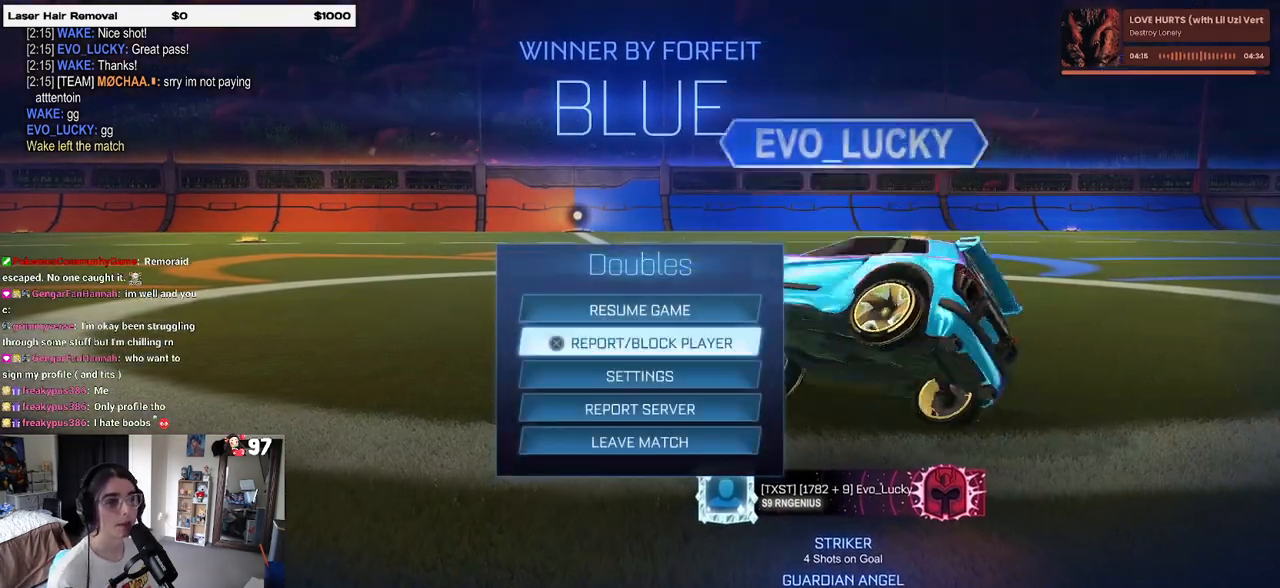
{"buttons": [], "left_stick": "center", "right_stick": "center", "events": [[300, "DPAD_DOWN", "up"]]}
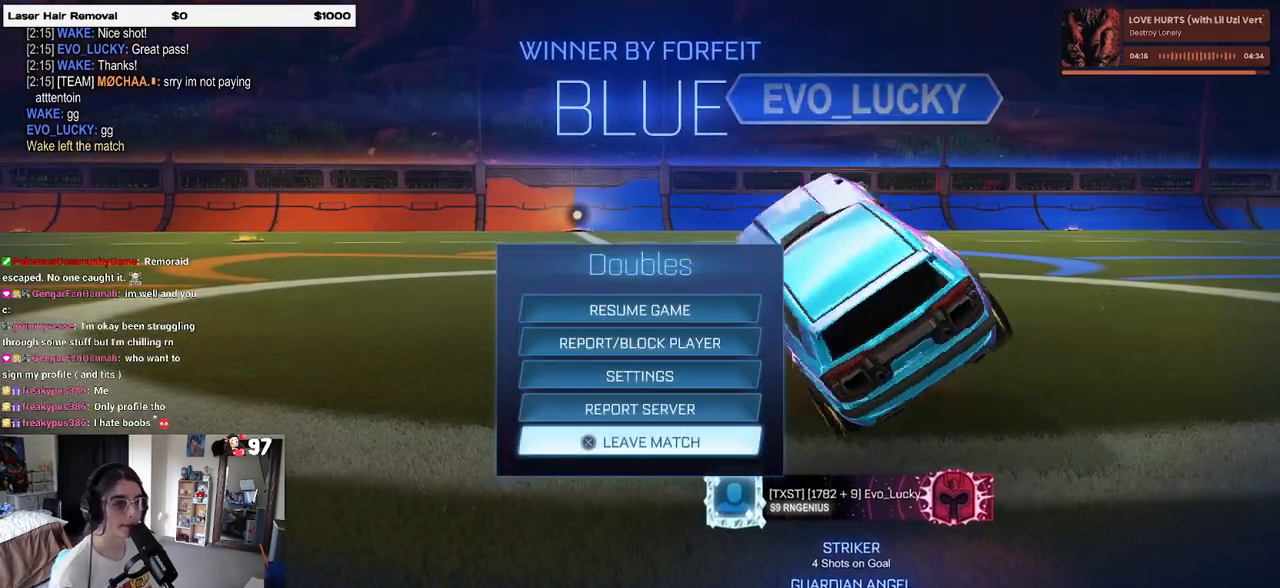
{"buttons": [], "left_stick": "center", "right_stick": "center", "events": [[67, "CROSS", "down"], [167, "CROSS", "up"], [233, "DPAD_LEFT", "down"], [317, "DPAD_LEFT", "up"], [333, "CROSS", "down"], [400, "CROSS", "up"]]}
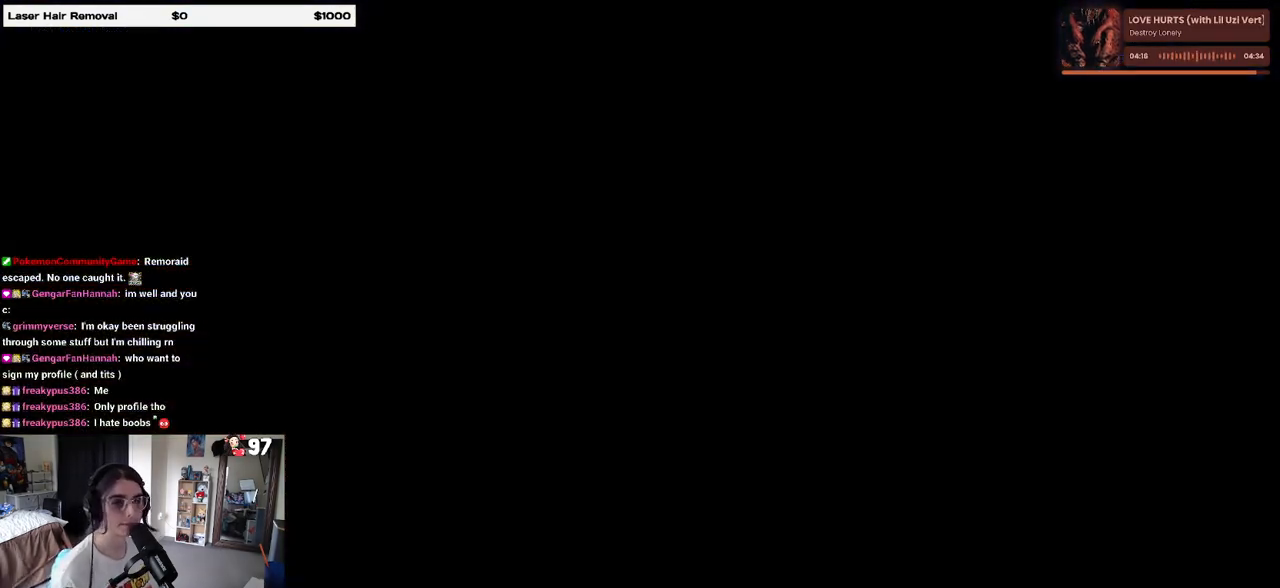
{"buttons": [], "left_stick": "center", "right_stick": "center", "events": []}
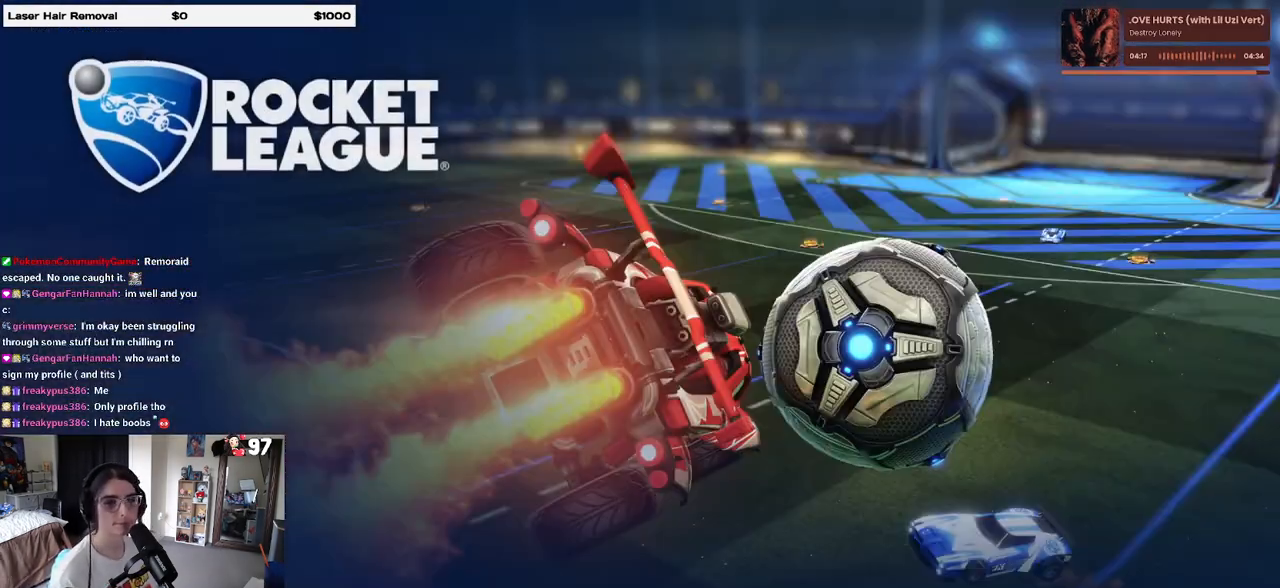
{"buttons": [], "left_stick": "center", "right_stick": "center", "events": []}
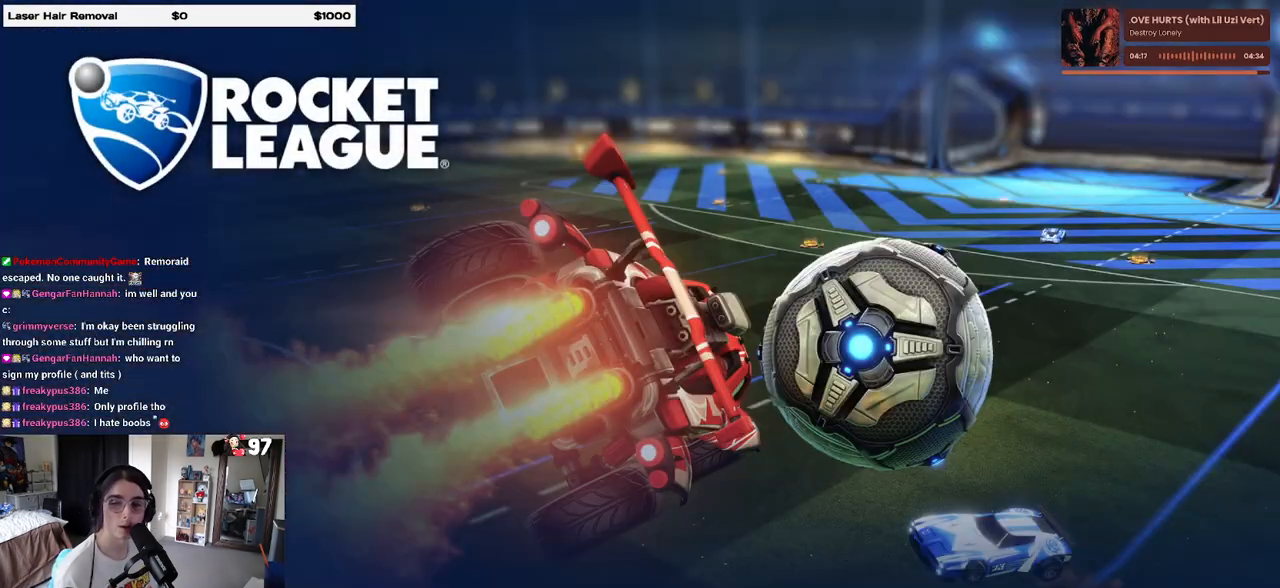
{"buttons": [], "left_stick": "center", "right_stick": "center", "events": []}
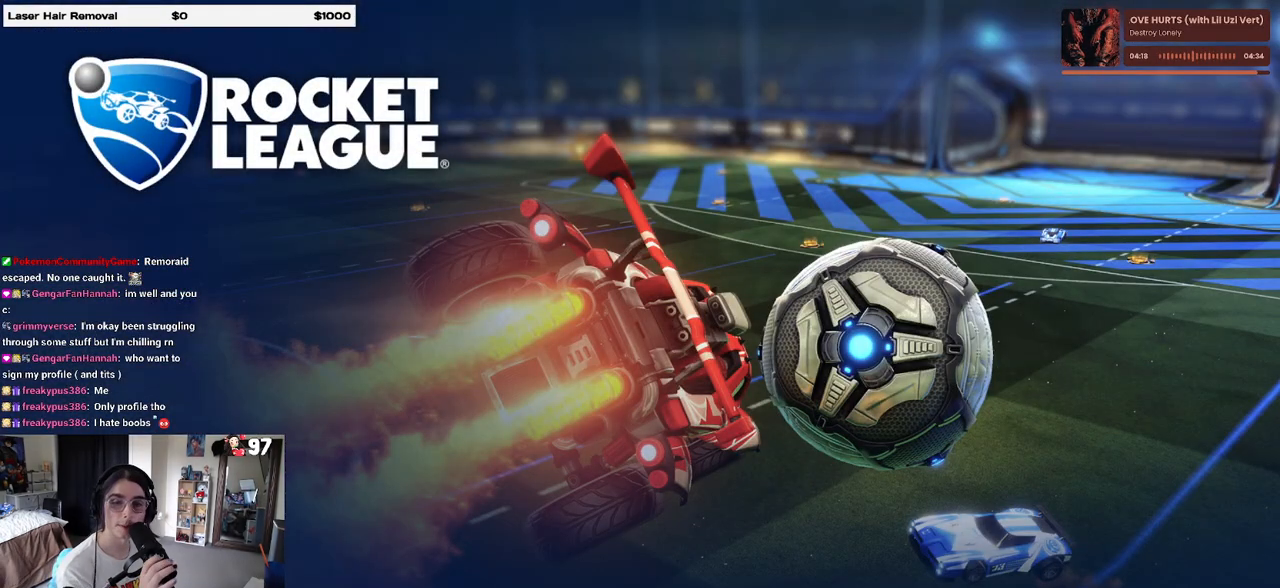
{"buttons": [], "left_stick": "center", "right_stick": "center", "events": []}
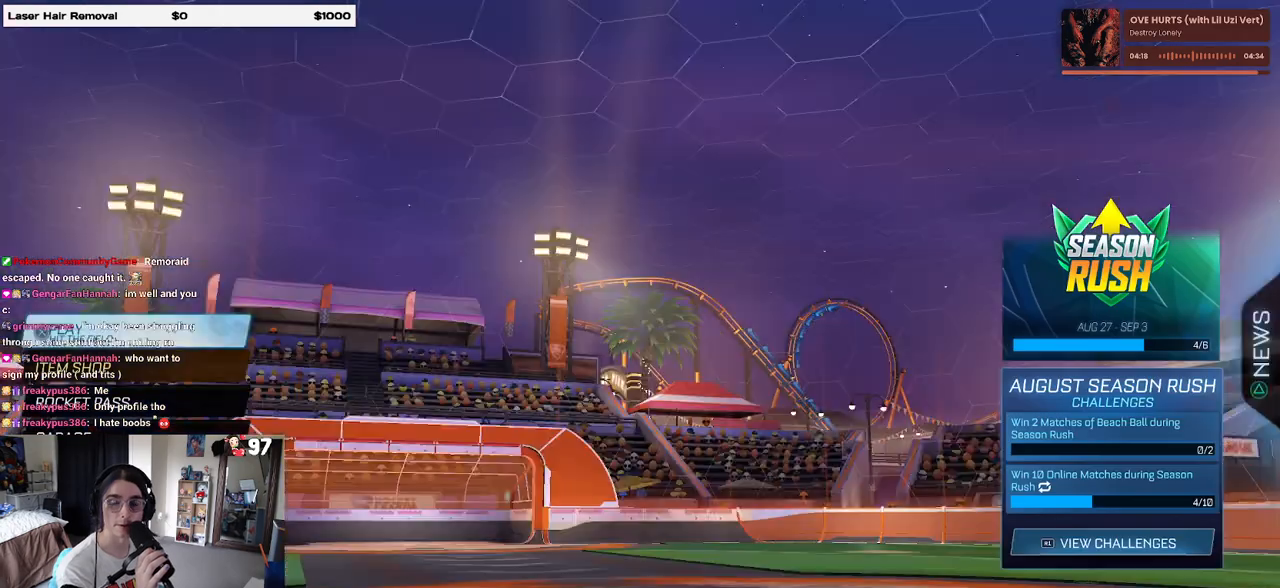
{"buttons": [], "left_stick": "center", "right_stick": "center", "events": []}
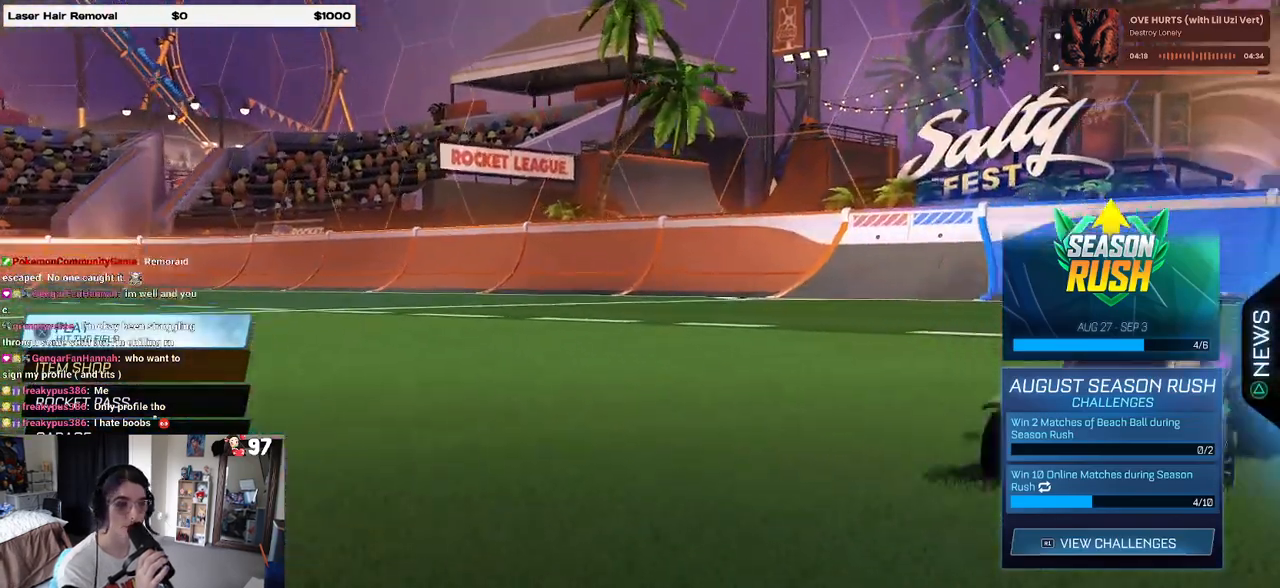
{"buttons": [], "left_stick": "center", "right_stick": "center", "events": [[317, "CROSS", "down"], [417, "CROSS", "up"]]}
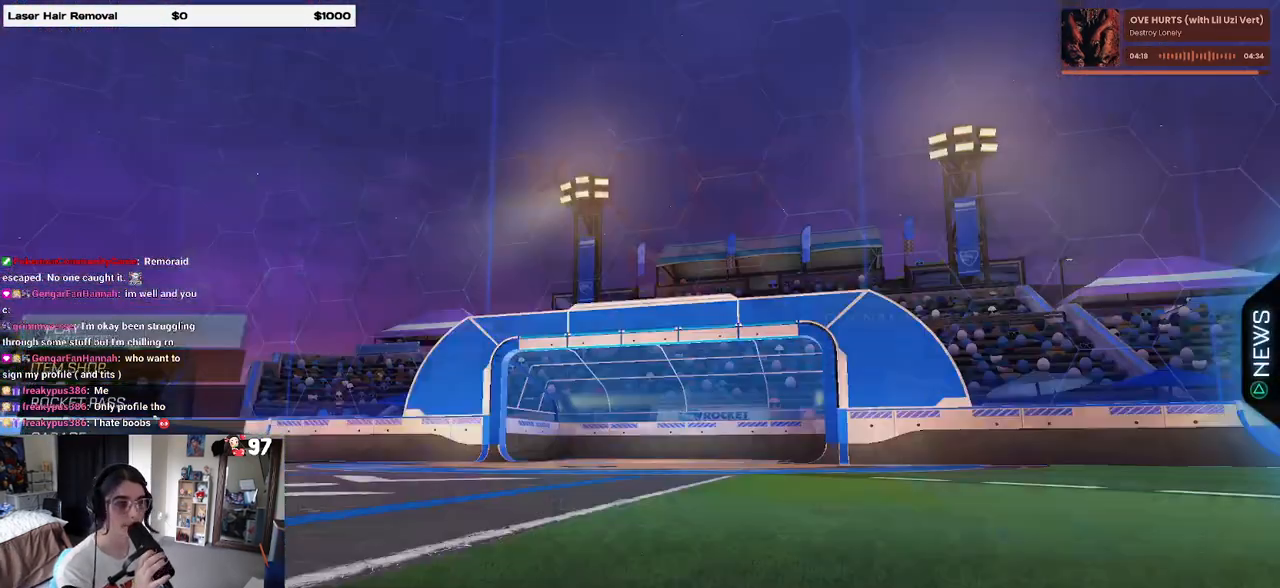
{"buttons": [], "left_stick": "center", "right_stick": "center", "events": []}
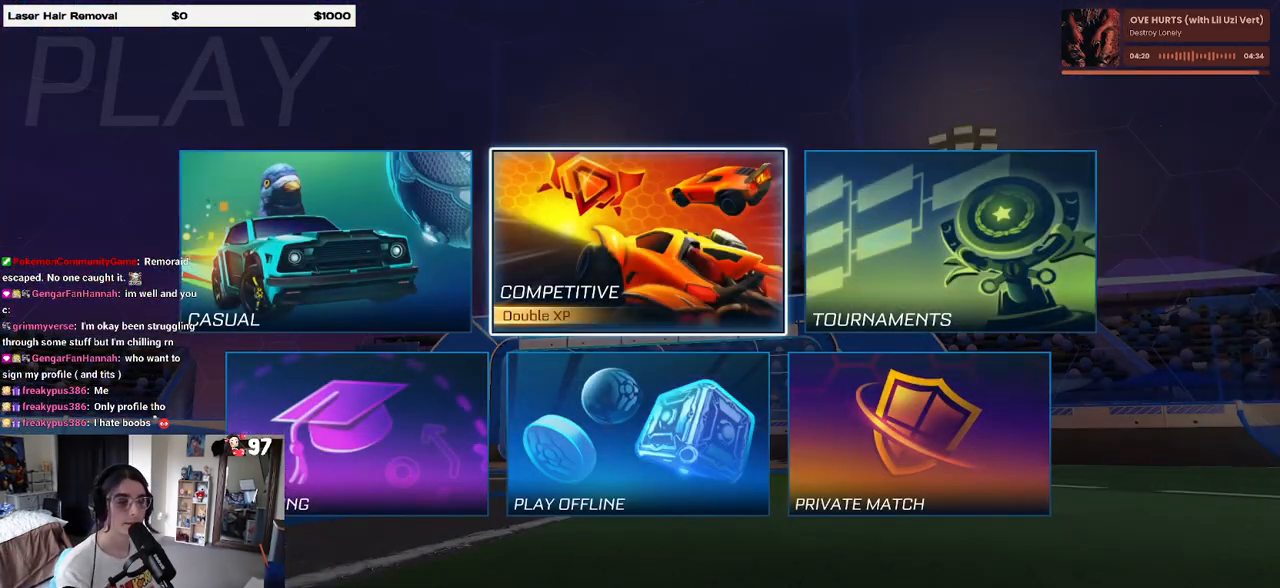
{"buttons": [], "left_stick": "center", "right_stick": "center", "events": [[17, "CROSS", "down"], [150, "CROSS", "up"]]}
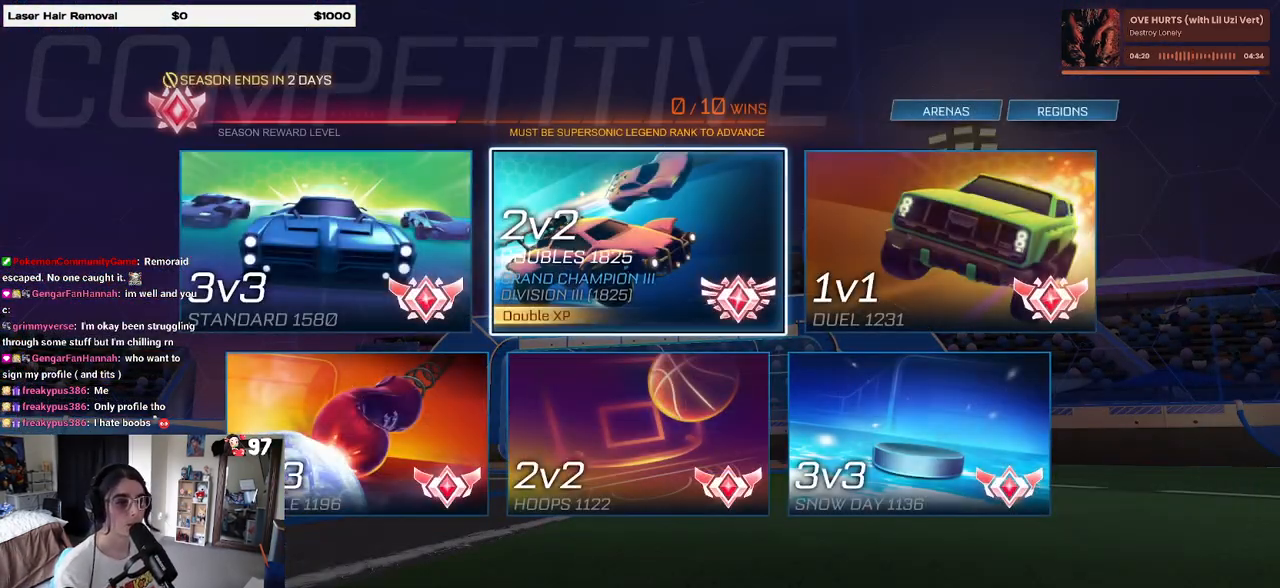
{"buttons": [], "left_stick": "center", "right_stick": "center", "events": []}
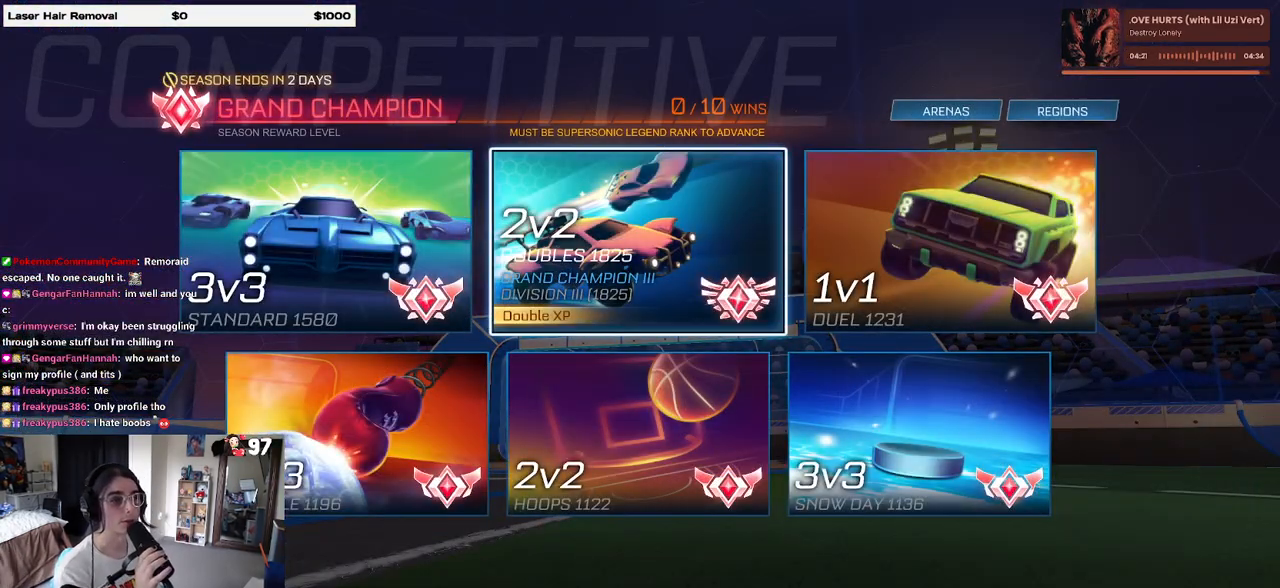
{"buttons": [], "left_stick": "center", "right_stick": "center", "events": []}
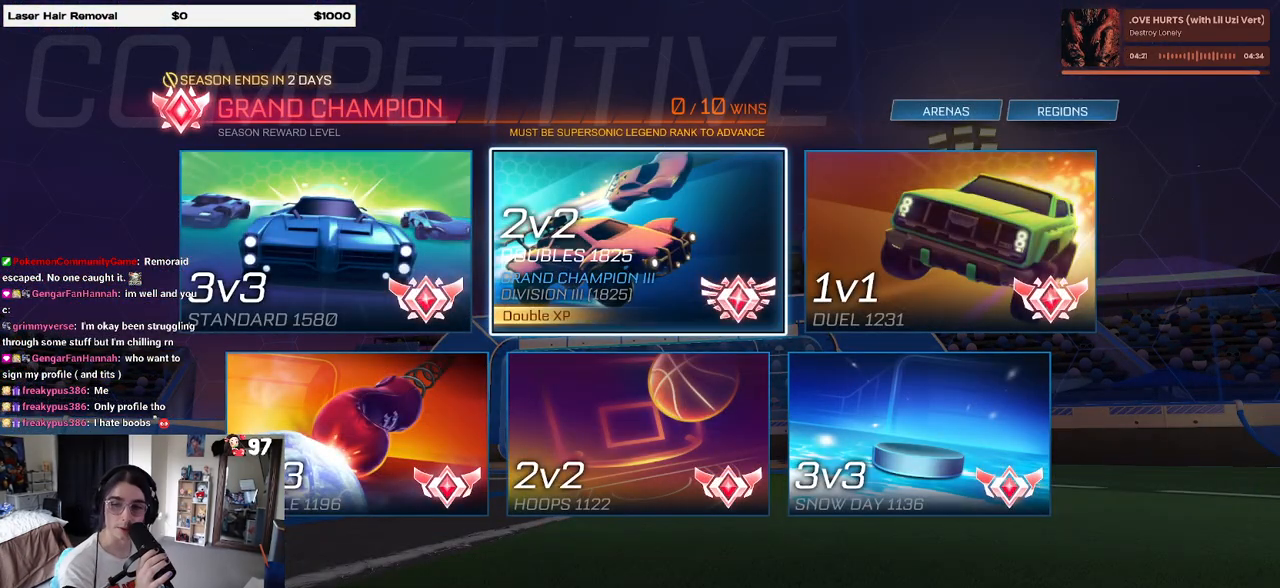
{"buttons": [], "left_stick": "center", "right_stick": "center", "events": []}
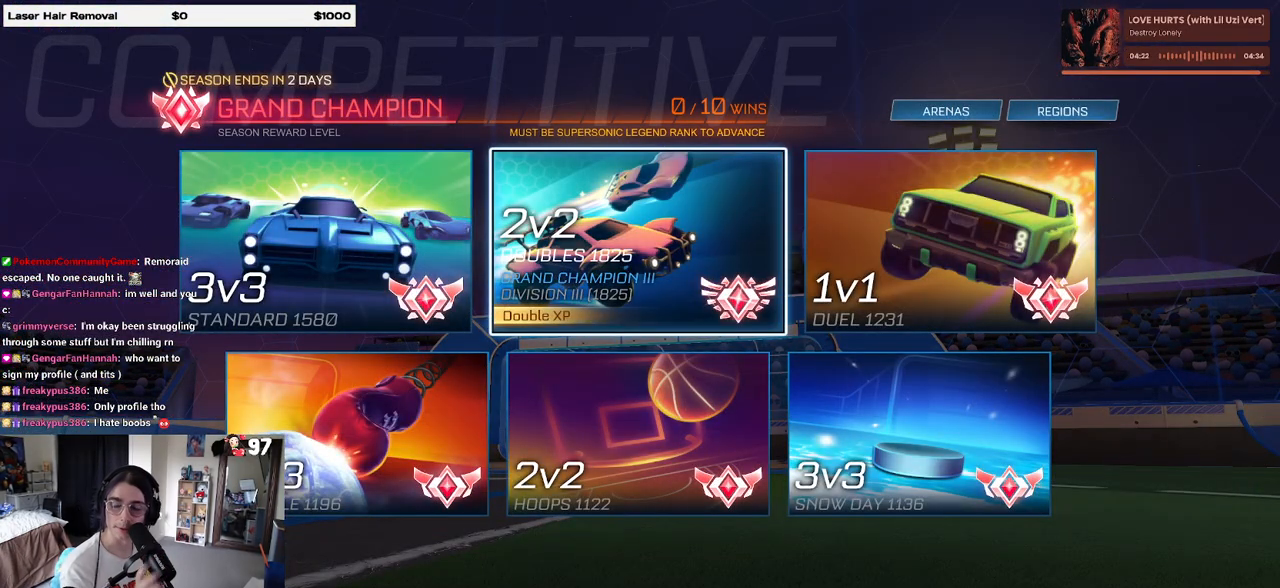
{"buttons": [], "left_stick": "center", "right_stick": "center", "events": [[50, "CROSS", "down"], [133, "CROSS", "up"]]}
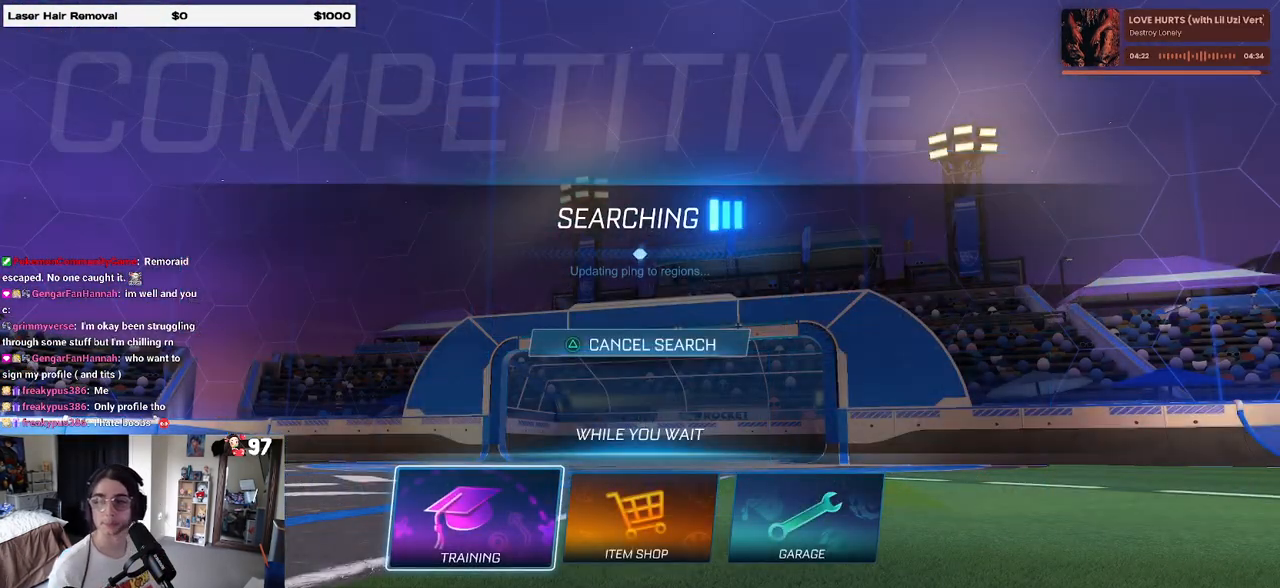
{"buttons": [], "left_stick": "center", "right_stick": "center", "events": []}
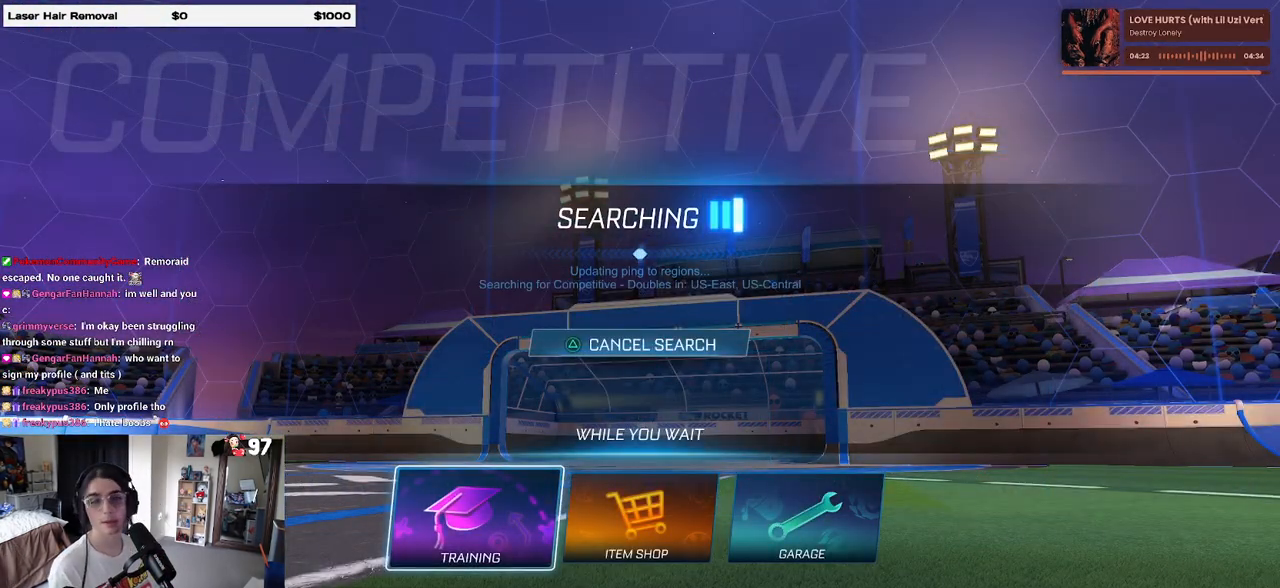
{"buttons": [], "left_stick": "center", "right_stick": "center", "events": []}
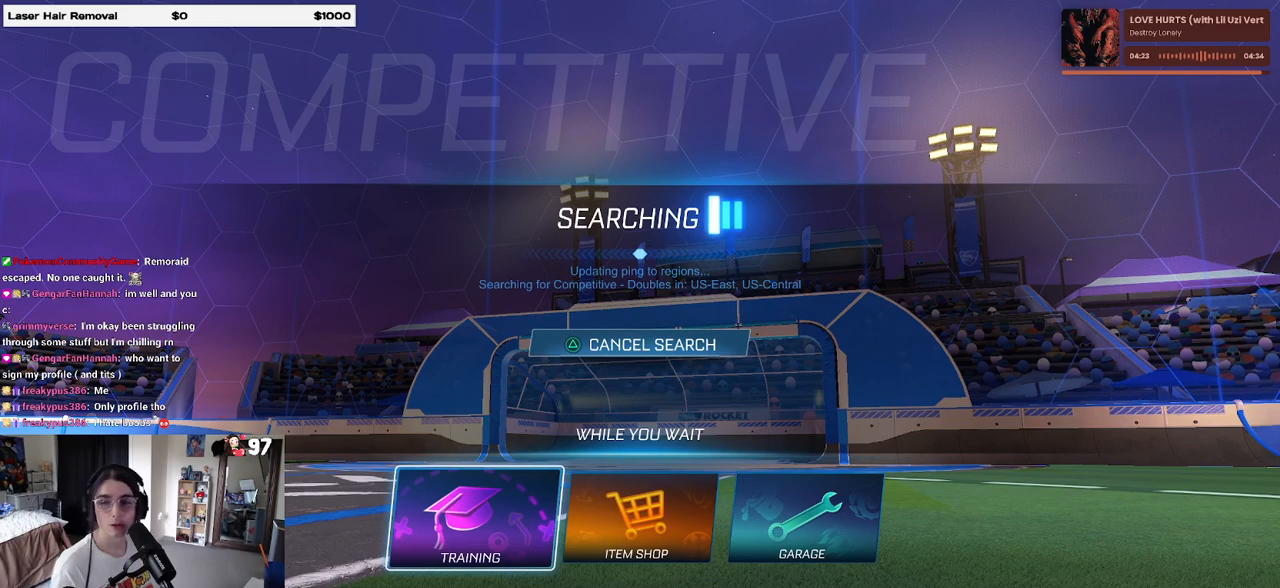
{"buttons": [], "left_stick": "center", "right_stick": "center", "events": []}
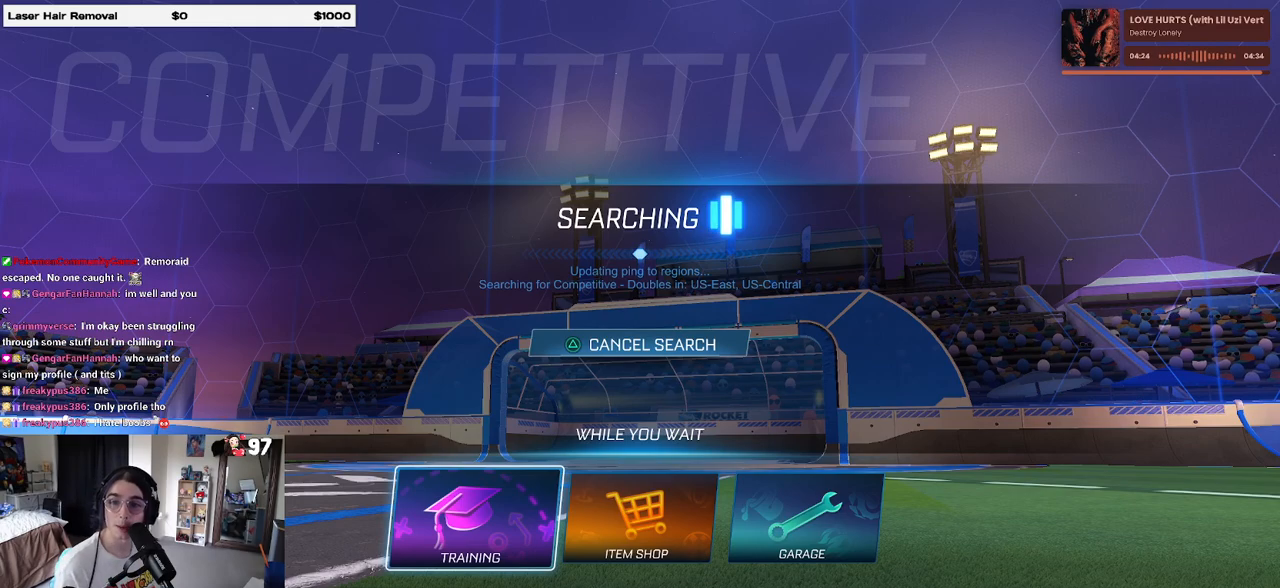
{"buttons": [], "left_stick": "center", "right_stick": "center", "events": []}
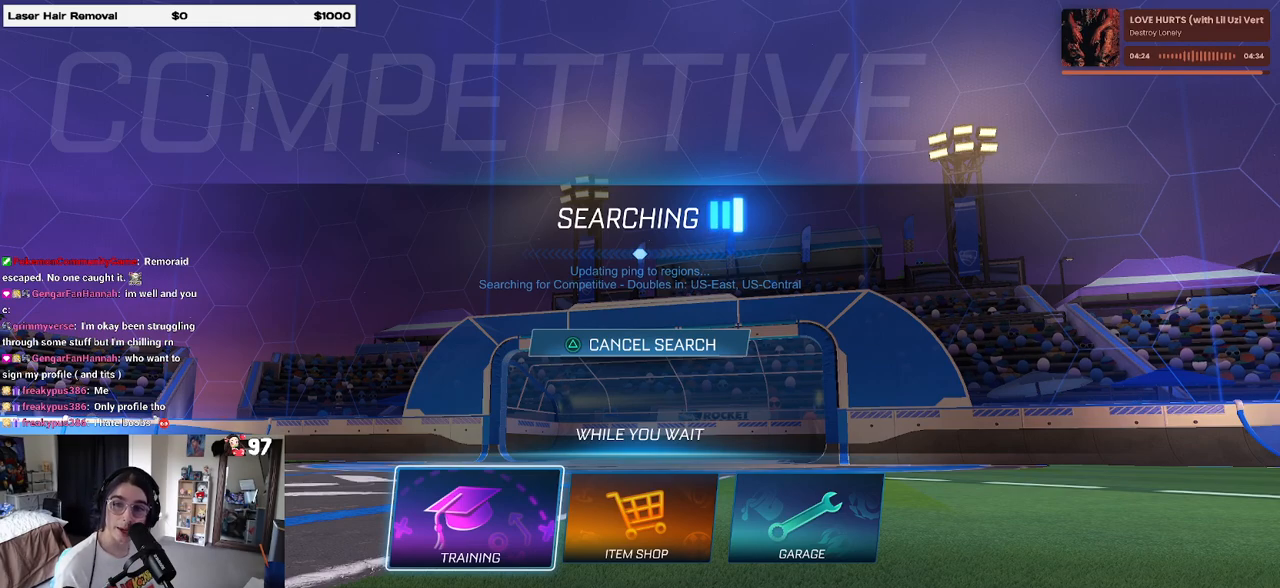
{"buttons": [], "left_stick": "center", "right_stick": "center", "events": []}